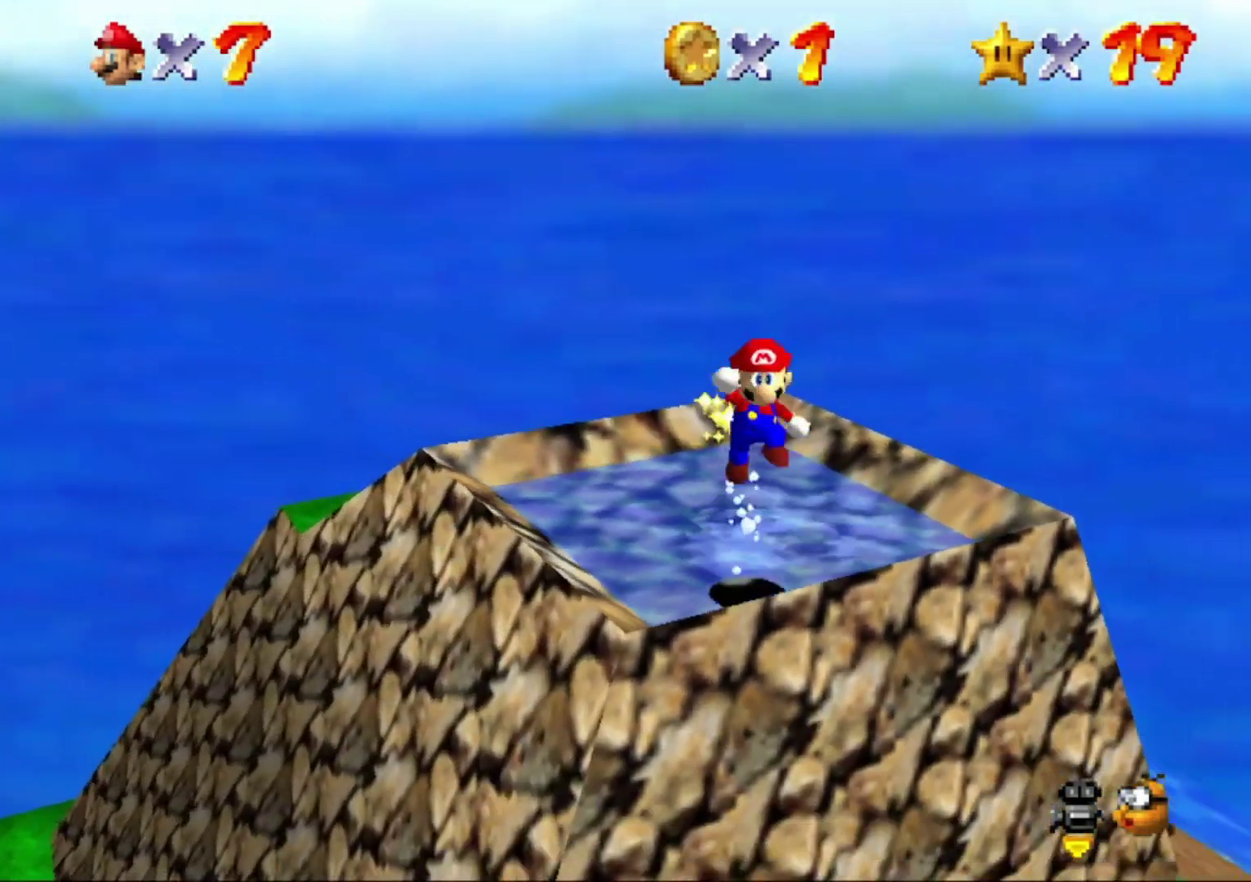
Gameplay with a controller (Nintendo layout); each line is a JSON object with the inputs held at the frame after it. "events" lists button and stick changes between this image and that frame as [ms after this image, input, new state], when the widget could be followed in between. This overlay highlights the sticks when they move; stick clicks (L3) are not distinguishable. Not read: L3 R3.
{"buttons": [], "left_stick": "center"}
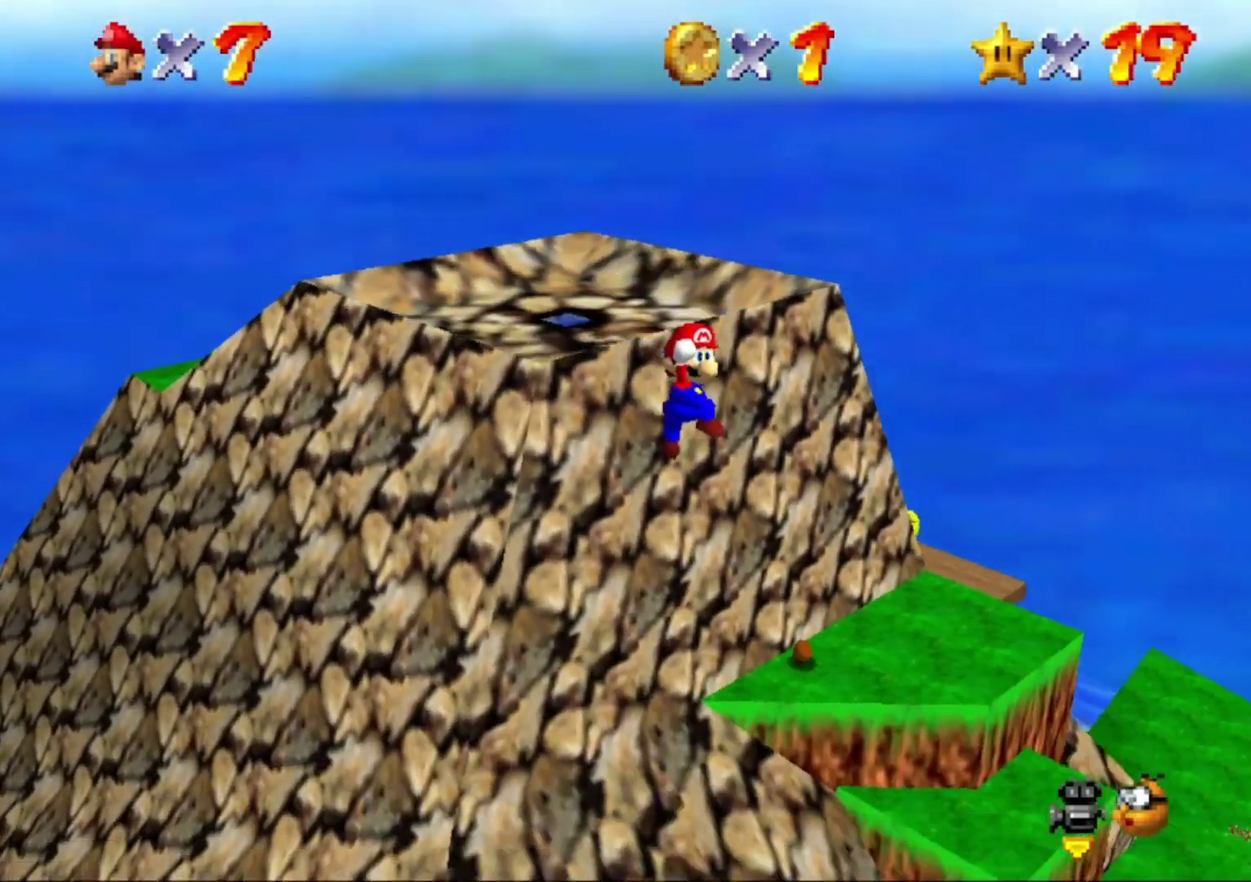
{"buttons": [], "left_stick": "down", "events": [[33, "left_stick", "left"], [233, "left_stick", "down-left"], [267, "B", "down"], [333, "left_stick", "down"], [433, "B", "up"]]}
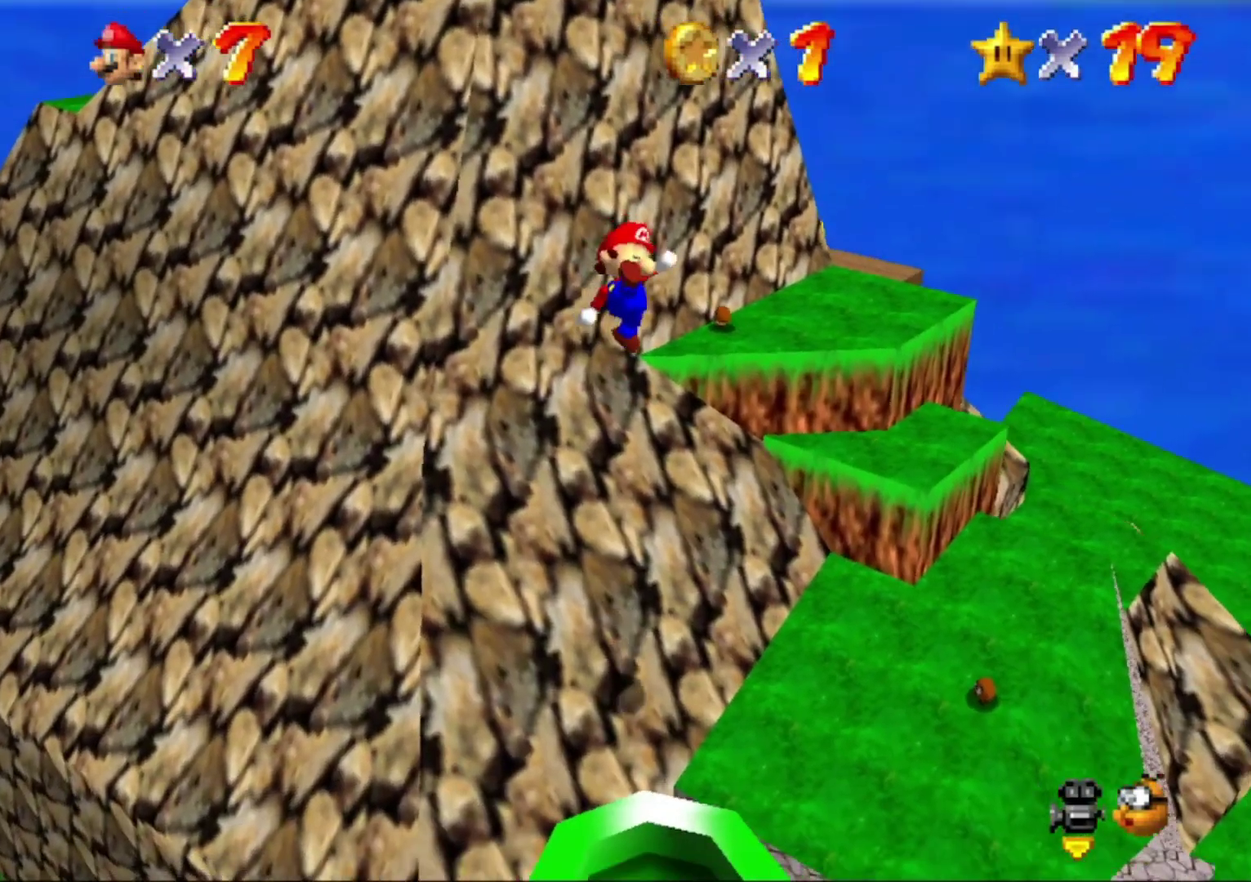
{"buttons": [], "left_stick": "center", "events": [[200, "left_stick", "down-left"], [433, "left_stick", "center"]]}
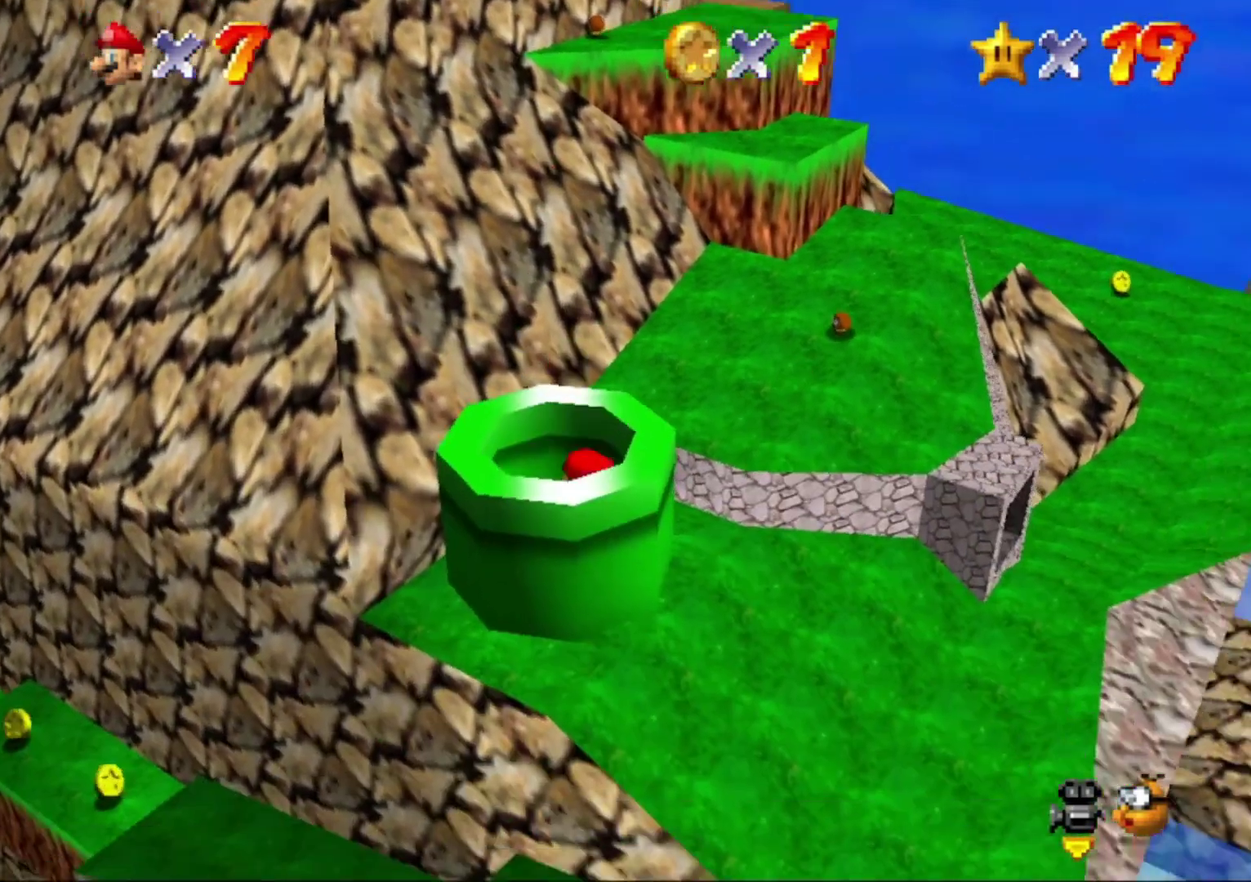
{"buttons": [], "left_stick": "center", "events": []}
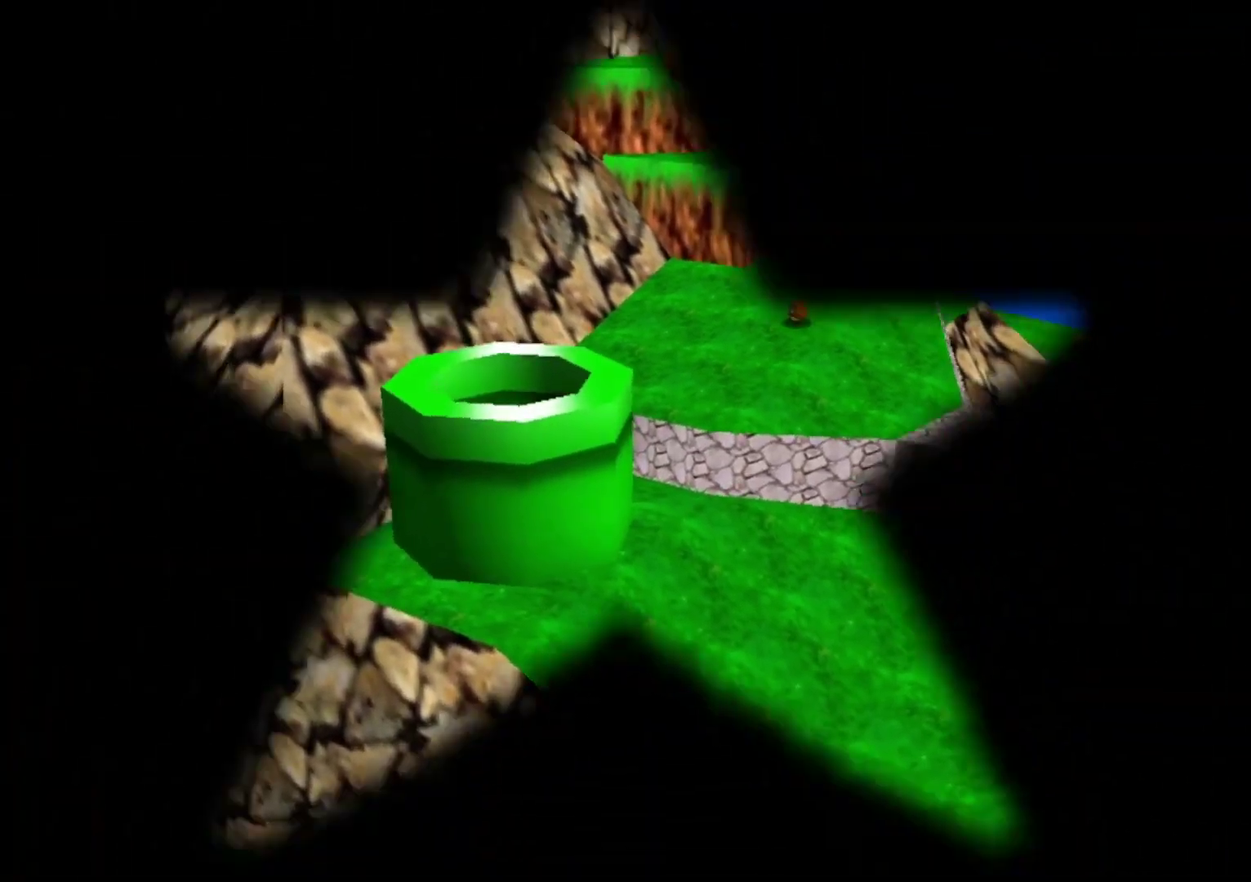
{"buttons": [], "left_stick": "center", "events": []}
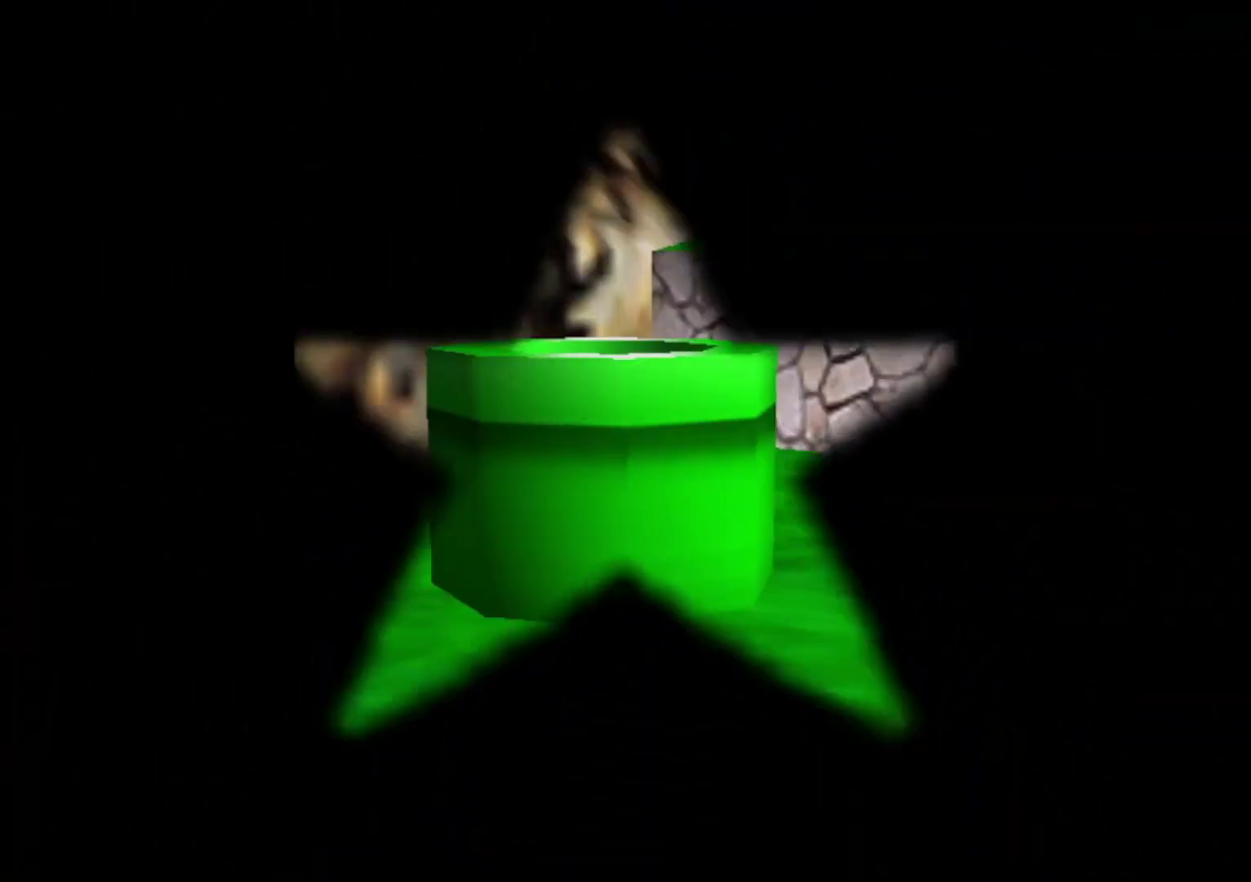
{"buttons": [], "left_stick": "center", "events": [[167, "C_DOWN", "down"], [300, "C_DOWN", "up"]]}
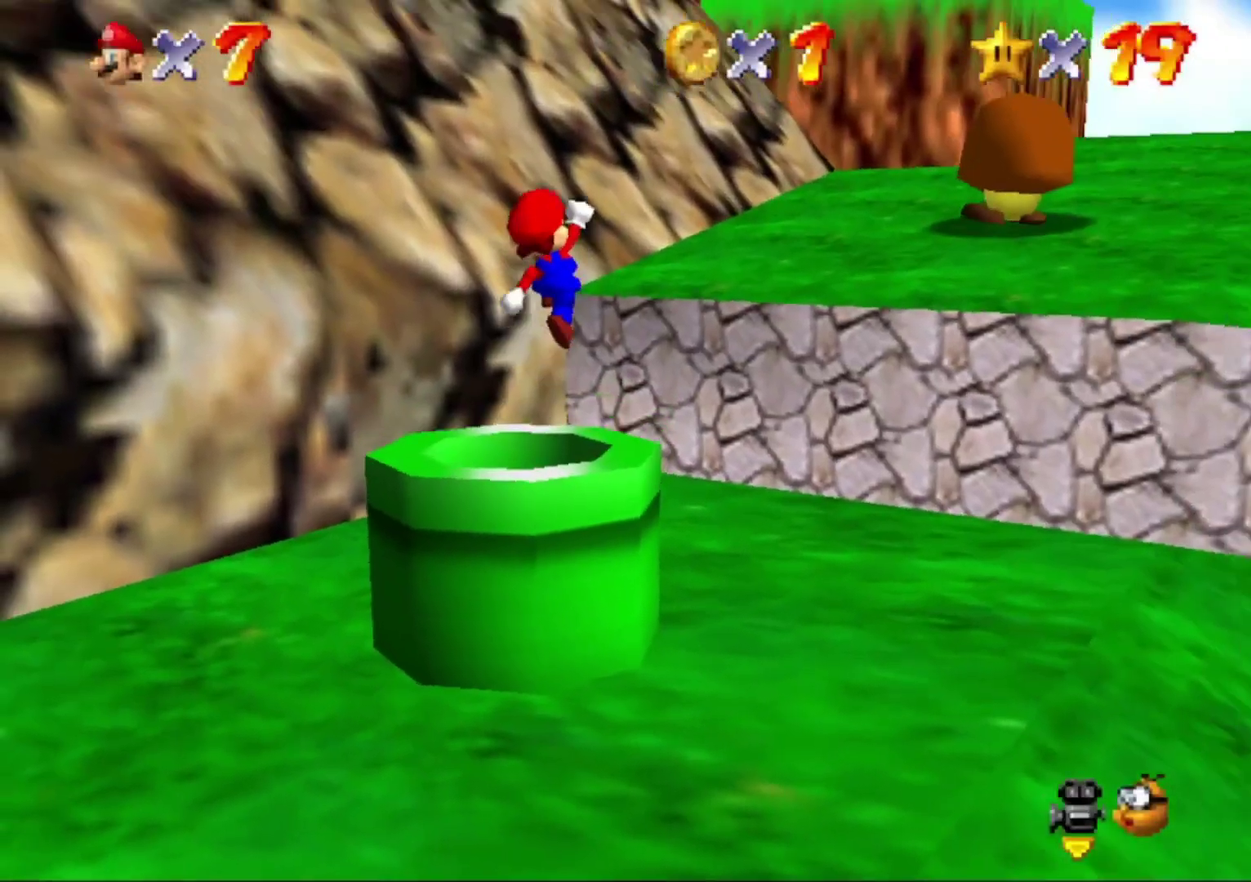
{"buttons": [], "left_stick": "up", "events": [[100, "left_stick", "up"]]}
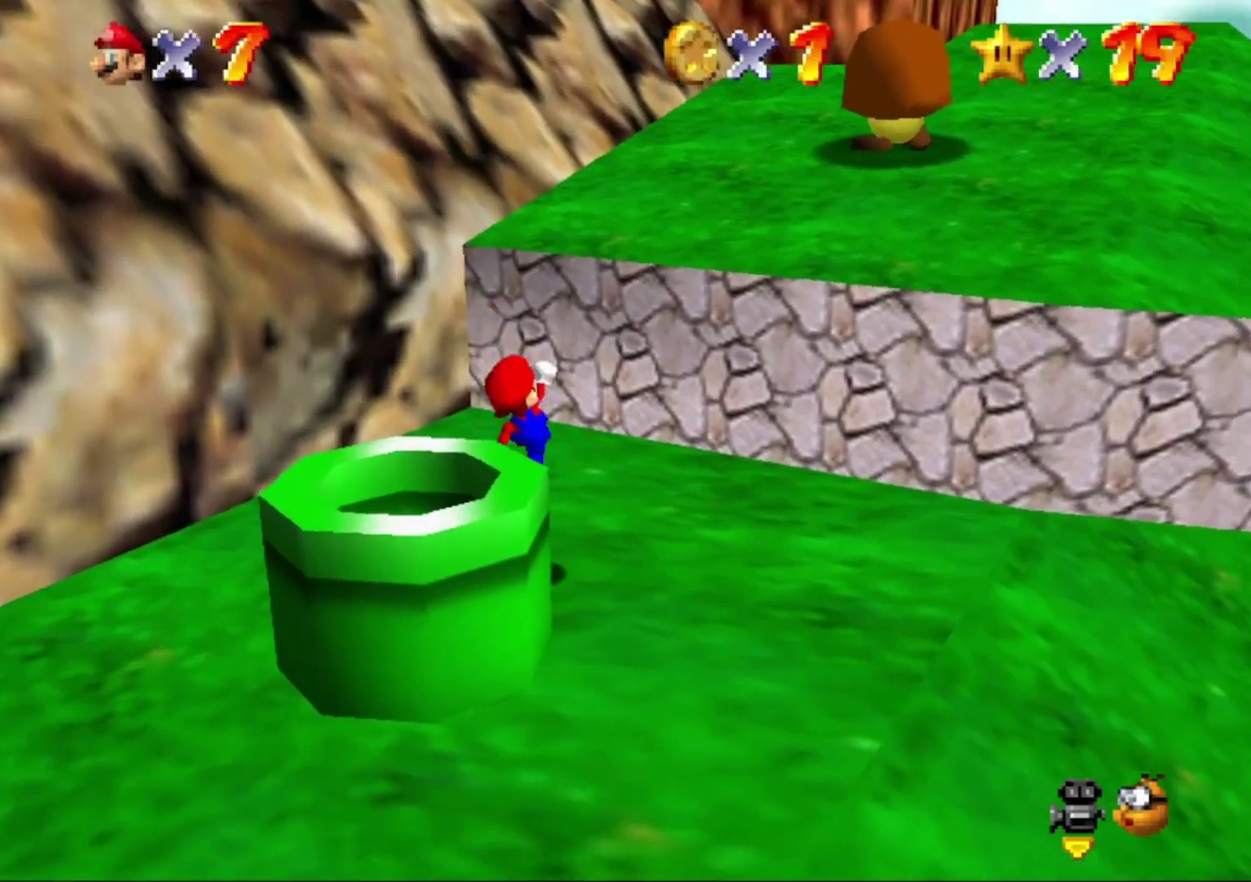
{"buttons": [], "left_stick": "up", "events": []}
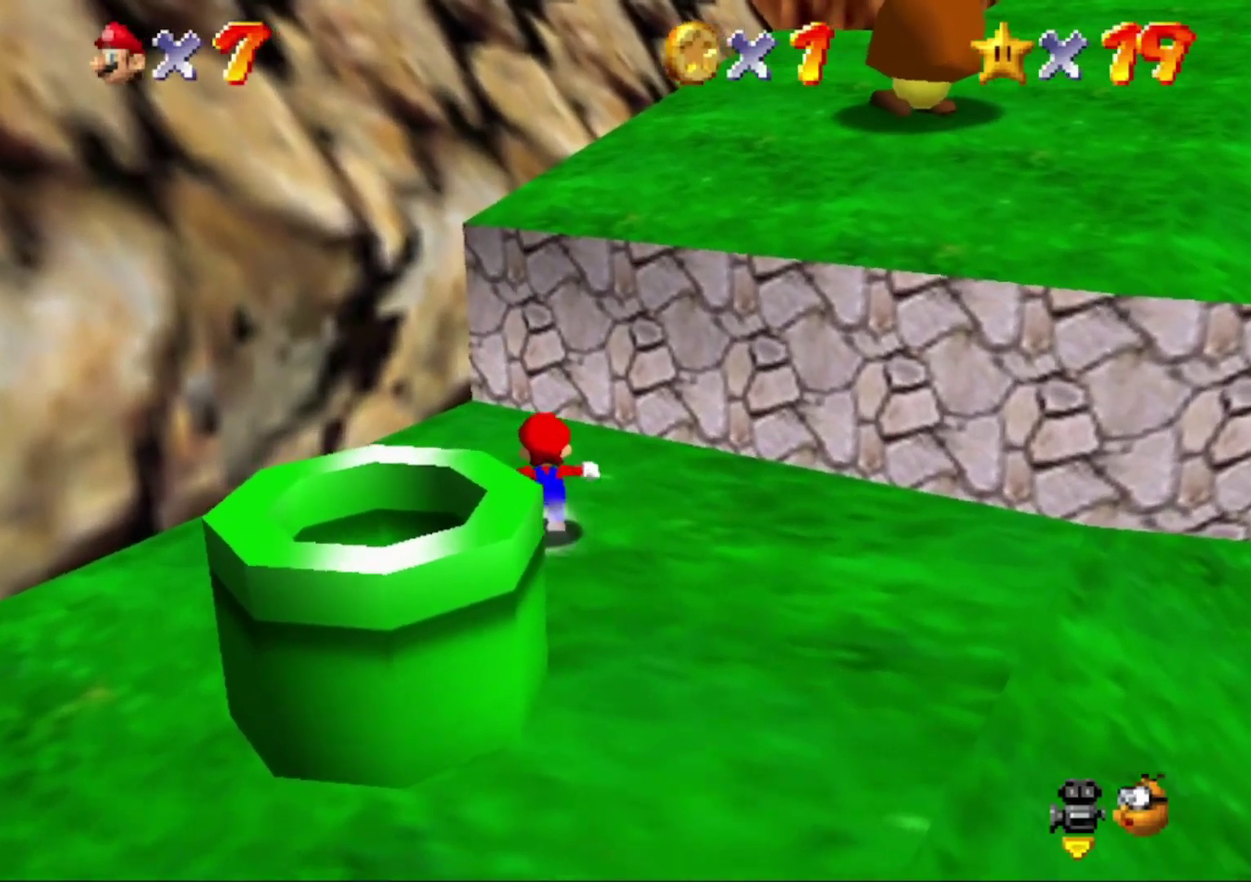
{"buttons": ["B"], "left_stick": "up-left", "events": [[33, "A", "down"], [300, "A", "up"], [300, "left_stick", "center"], [433, "B", "down"], [467, "left_stick", "up-left"]]}
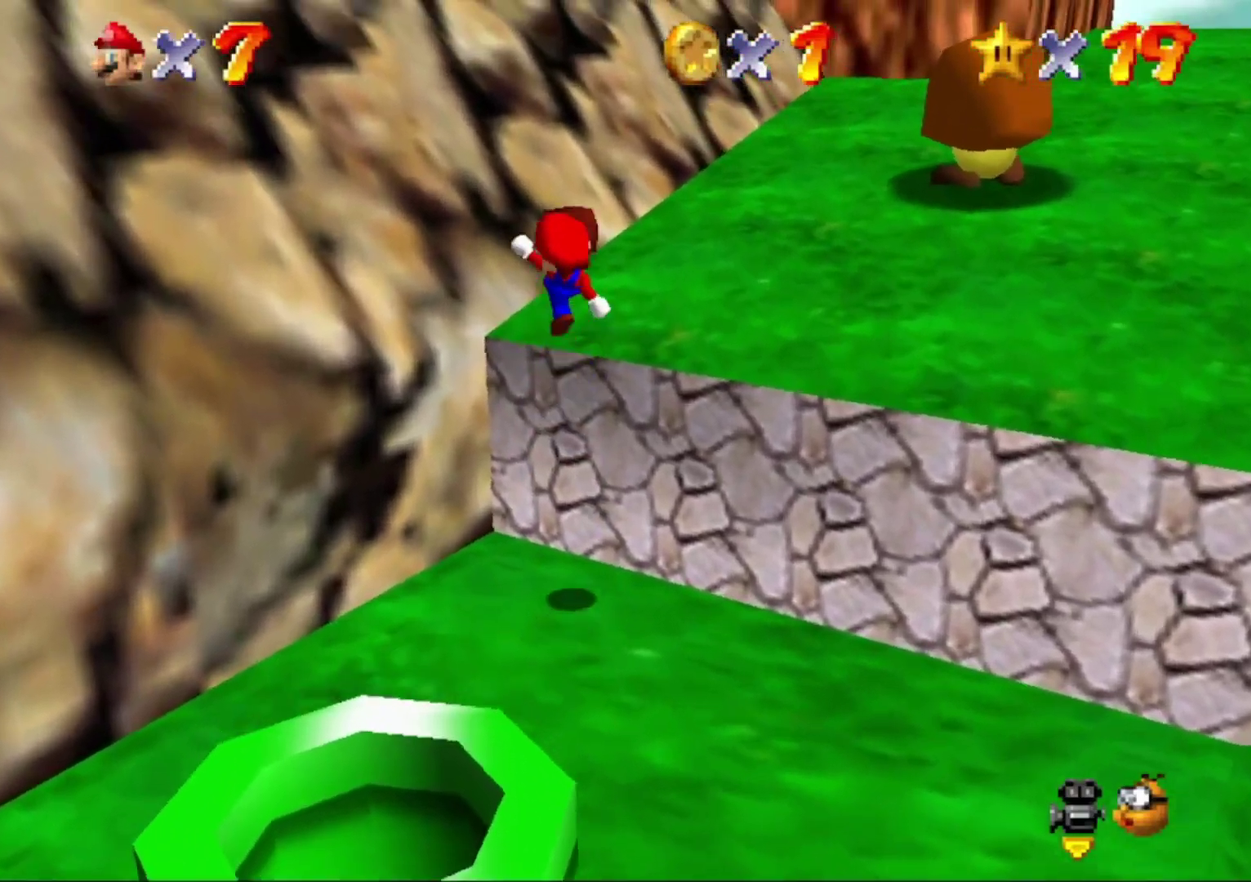
{"buttons": ["A"], "left_stick": "up-left", "events": [[67, "B", "up"], [400, "A", "down"]]}
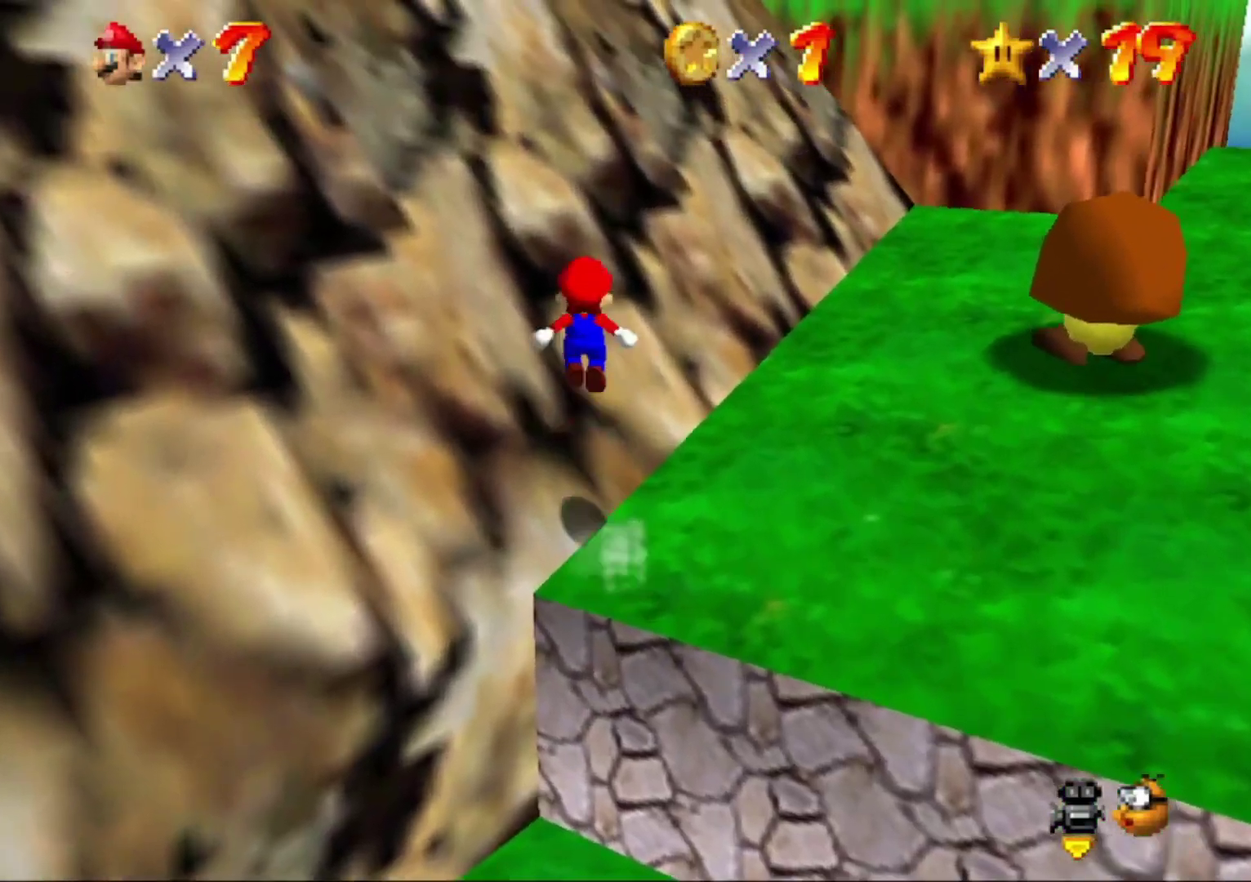
{"buttons": [], "left_stick": "up-left", "events": [[300, "A", "up"]]}
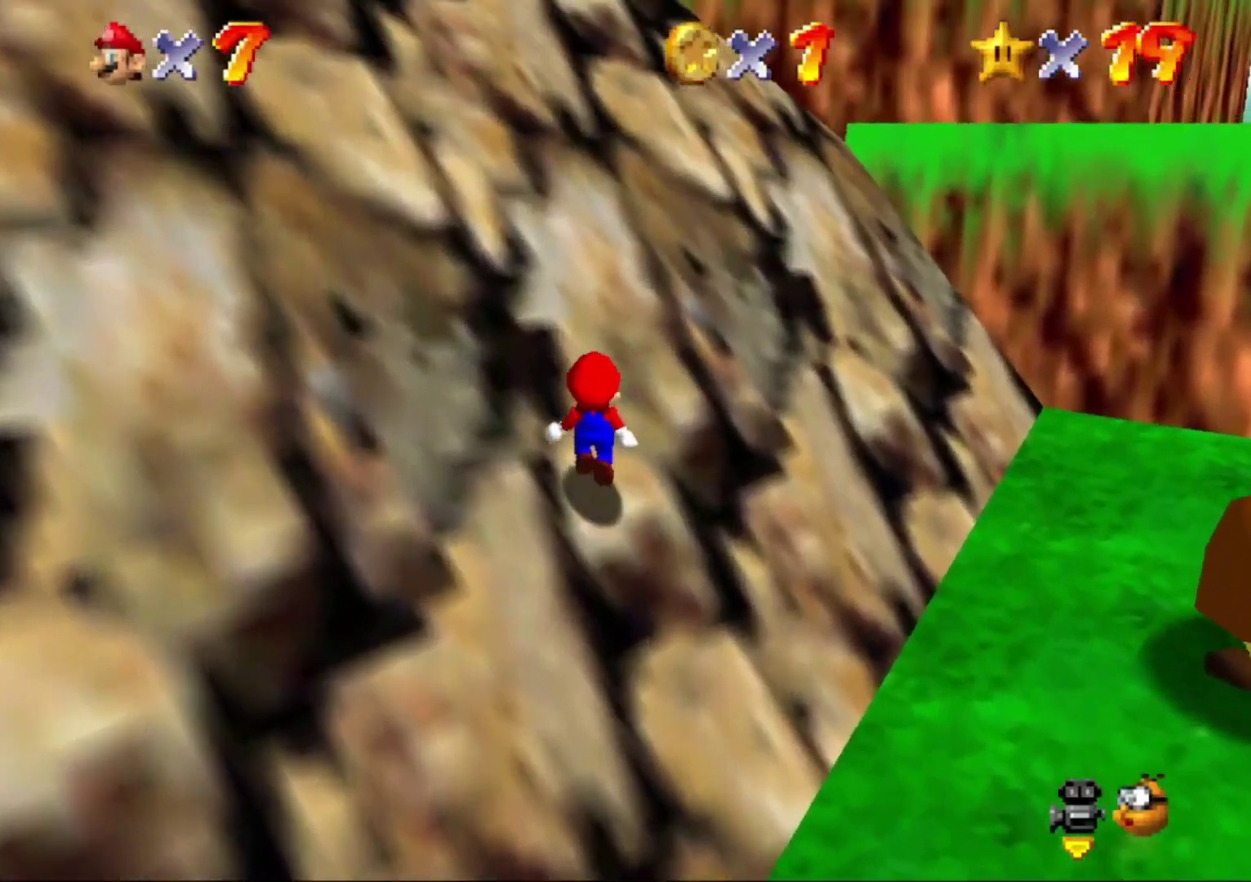
{"buttons": ["A"], "left_stick": "up-left", "events": [[133, "A", "down"]]}
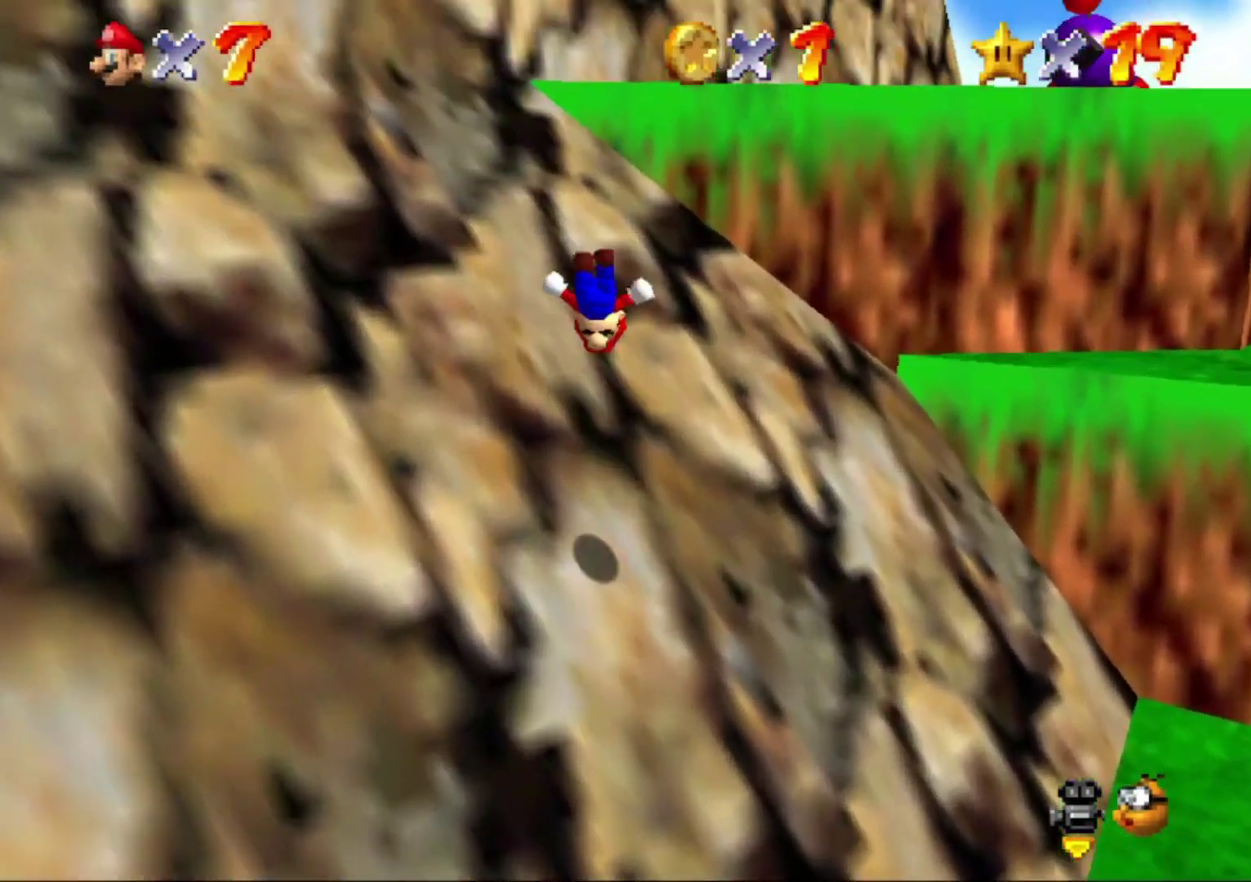
{"buttons": ["A"], "left_stick": "up", "events": [[267, "left_stick", "up"]]}
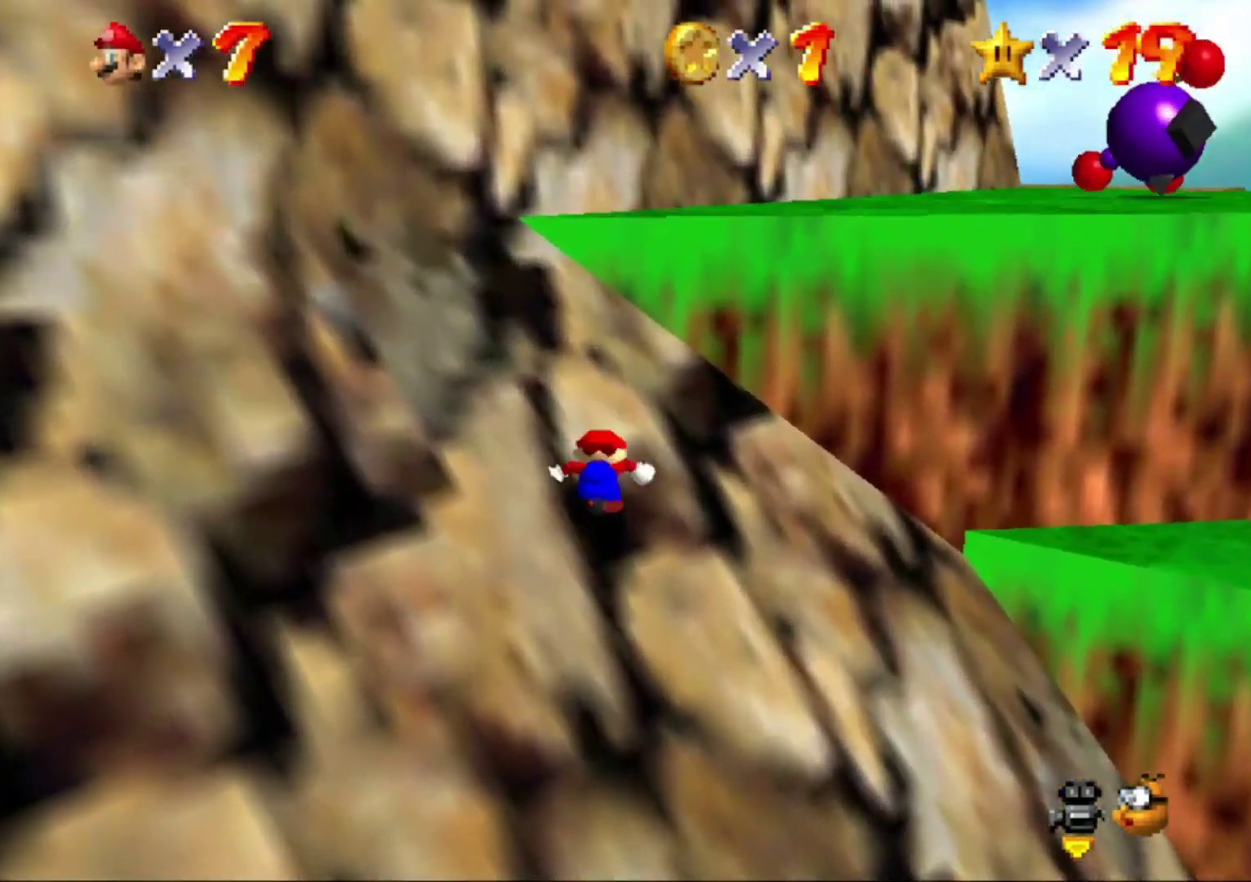
{"buttons": [], "left_stick": "up-right", "events": [[267, "A", "up"], [333, "left_stick", "up-right"]]}